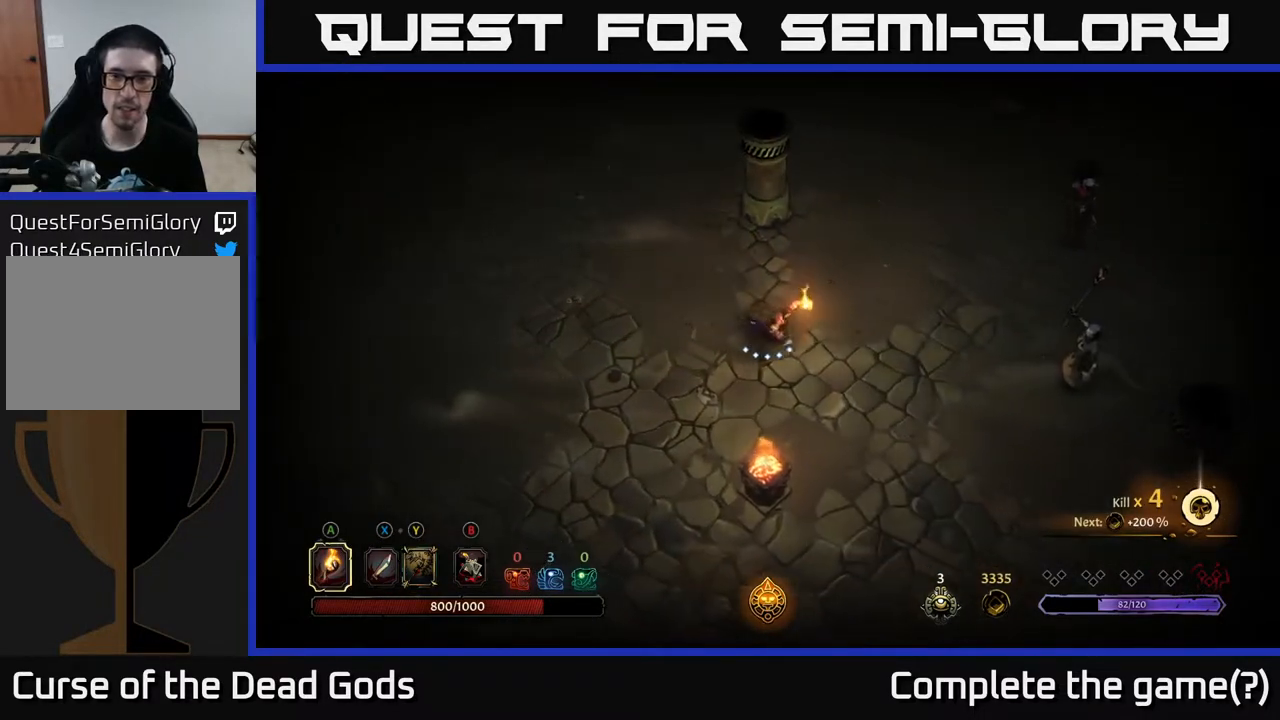
Gameplay with a controller (Xbox layout); each line is a JSON object with the inputs held at the frame after it. "events" lists button and stick changes between this image and that frame as [ms after this image, input, new state], when the widget could be followed in between.
{"buttons": ["Y"], "left_stick": "right", "right_stick": "center", "events": [[350, "Y", "down"], [400, "Y", "up"], [467, "Y", "down"]]}
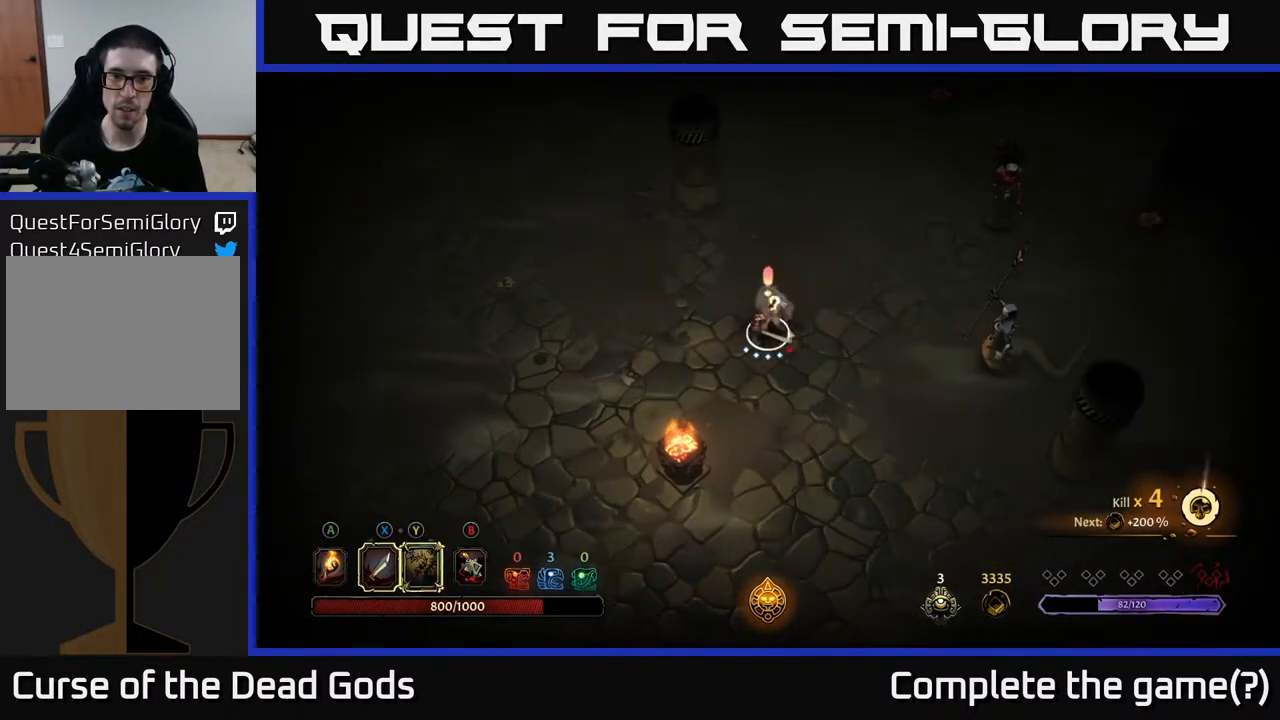
{"buttons": [], "left_stick": "right", "right_stick": "center", "events": [[167, "Y", "up"]]}
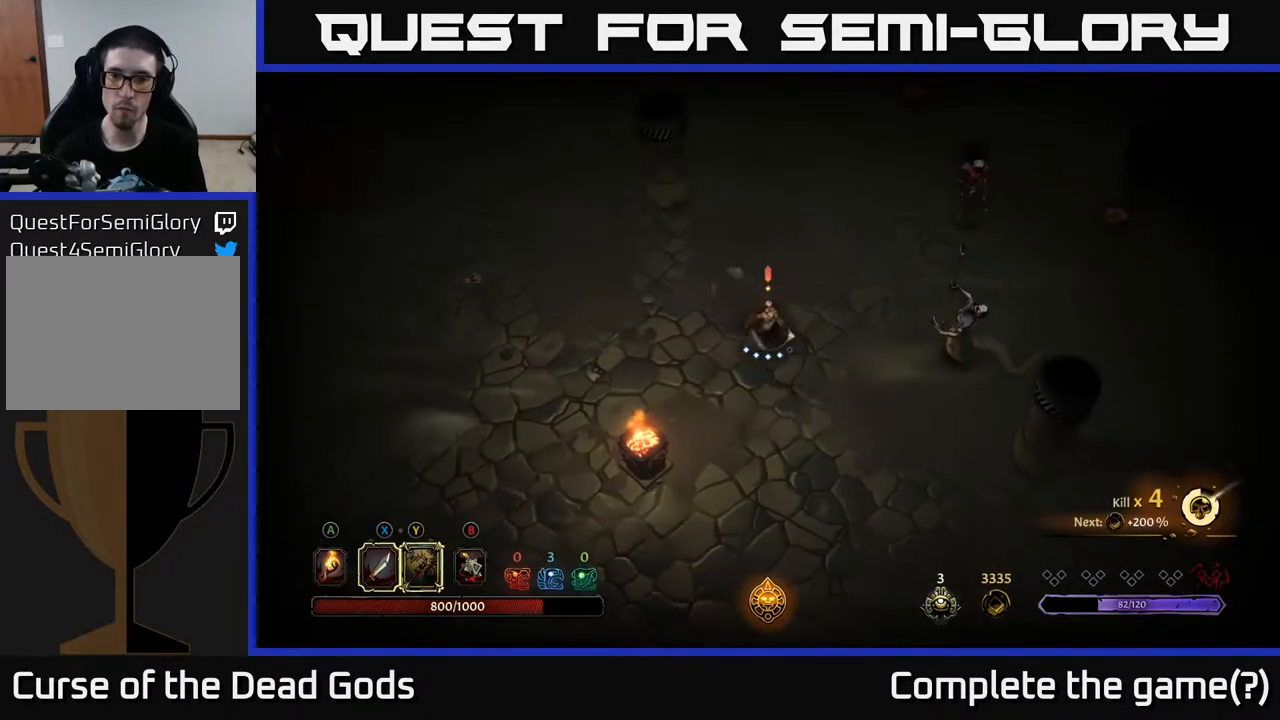
{"buttons": [], "left_stick": "right", "right_stick": "center", "events": []}
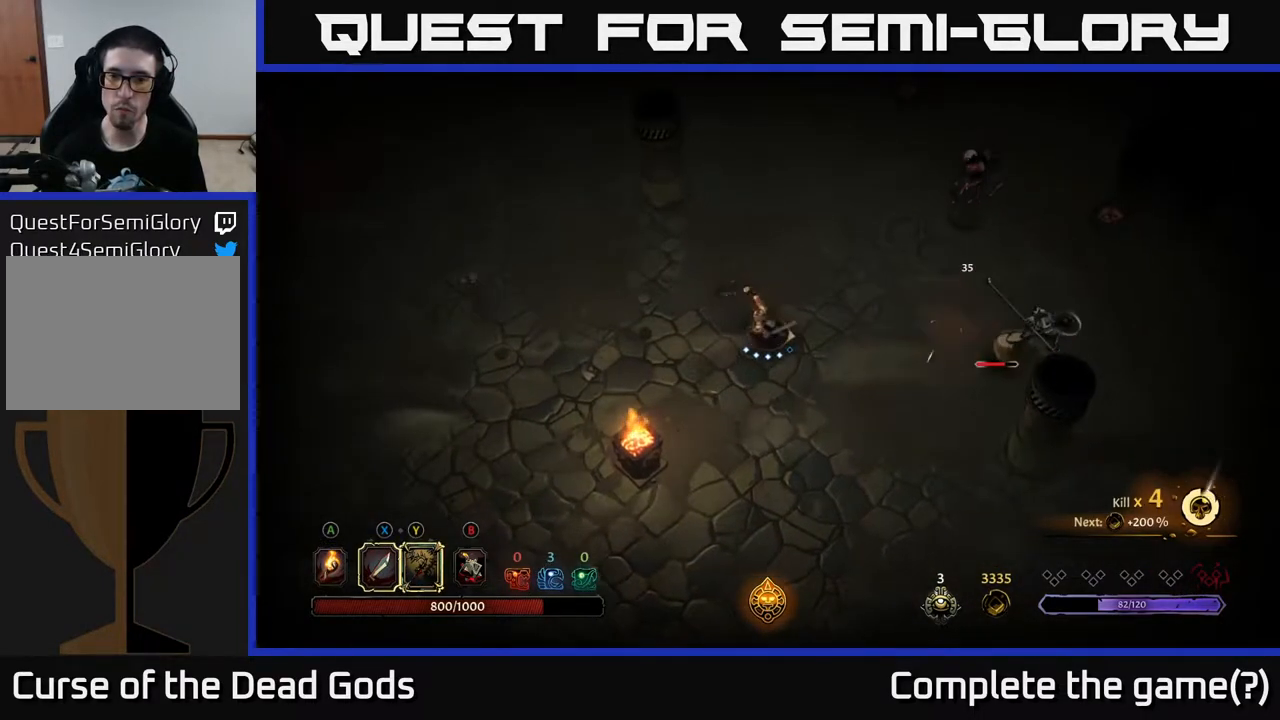
{"buttons": ["Y"], "left_stick": "right", "right_stick": "center", "events": [[283, "Y", "down"]]}
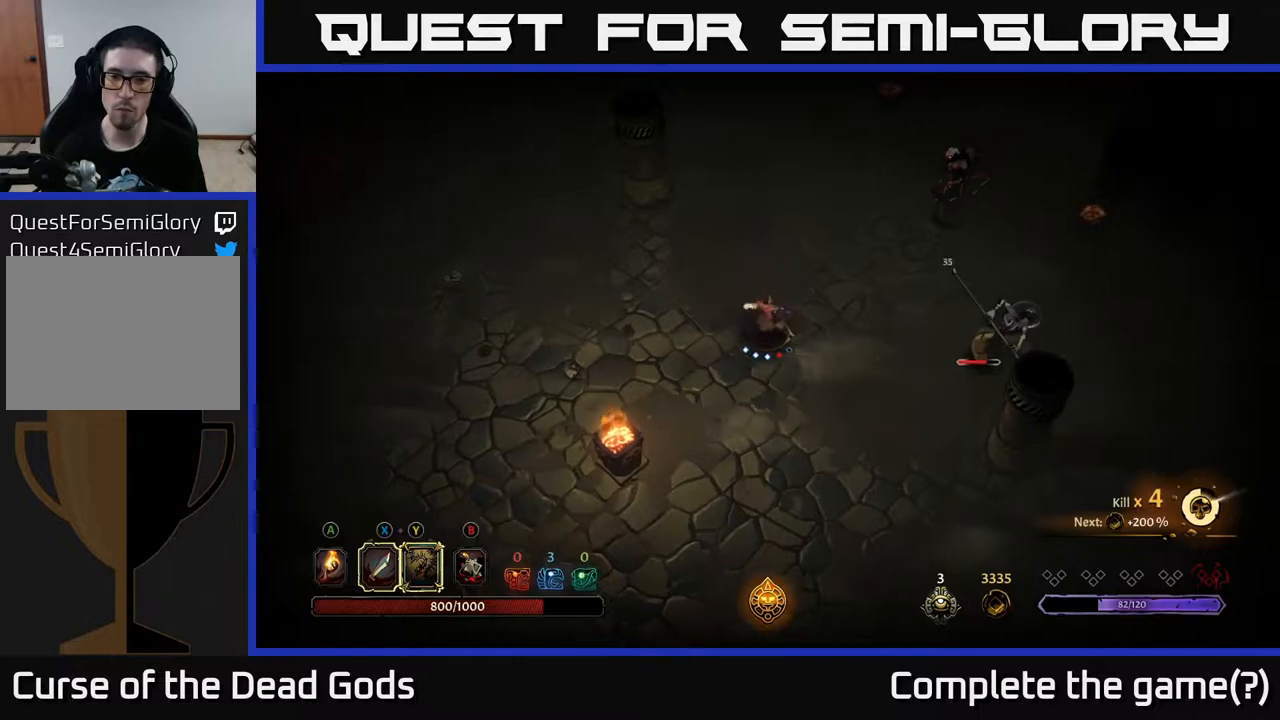
{"buttons": [], "left_stick": "right", "right_stick": "center", "events": [[183, "Y", "up"]]}
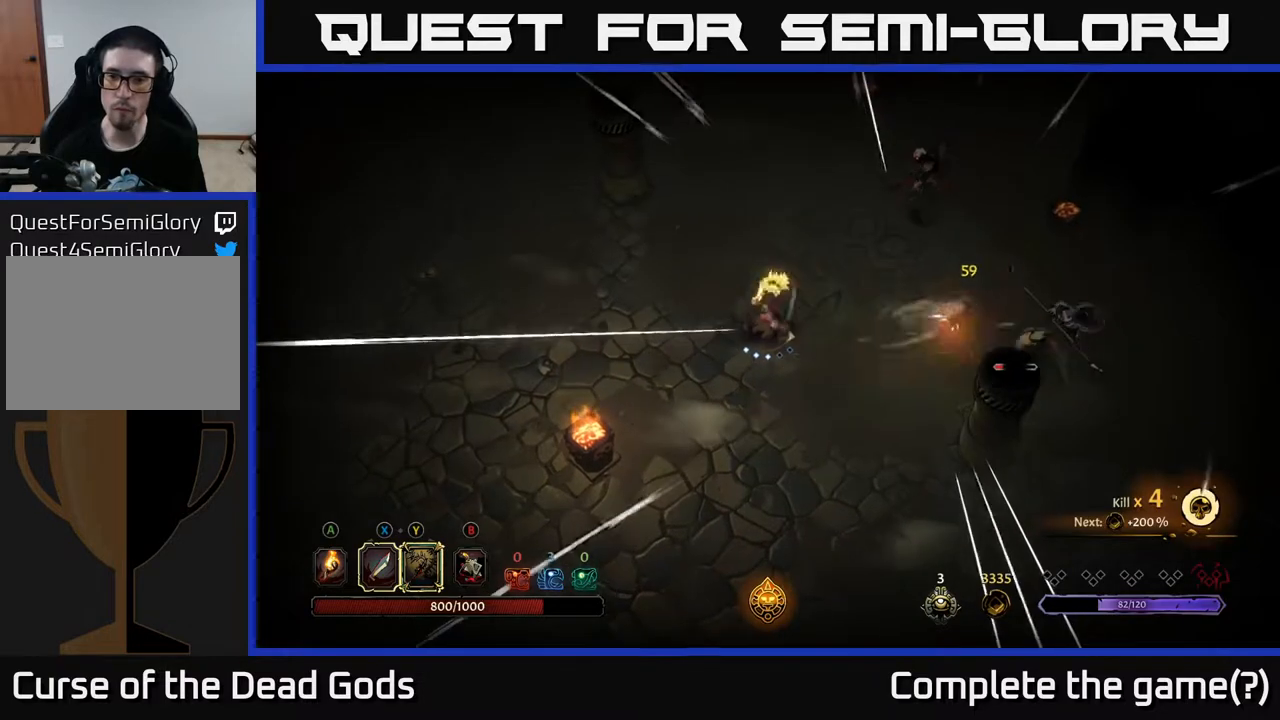
{"buttons": [], "left_stick": "right", "right_stick": "center", "events": [[167, "left_stick", "center"], [367, "left_stick", "right"]]}
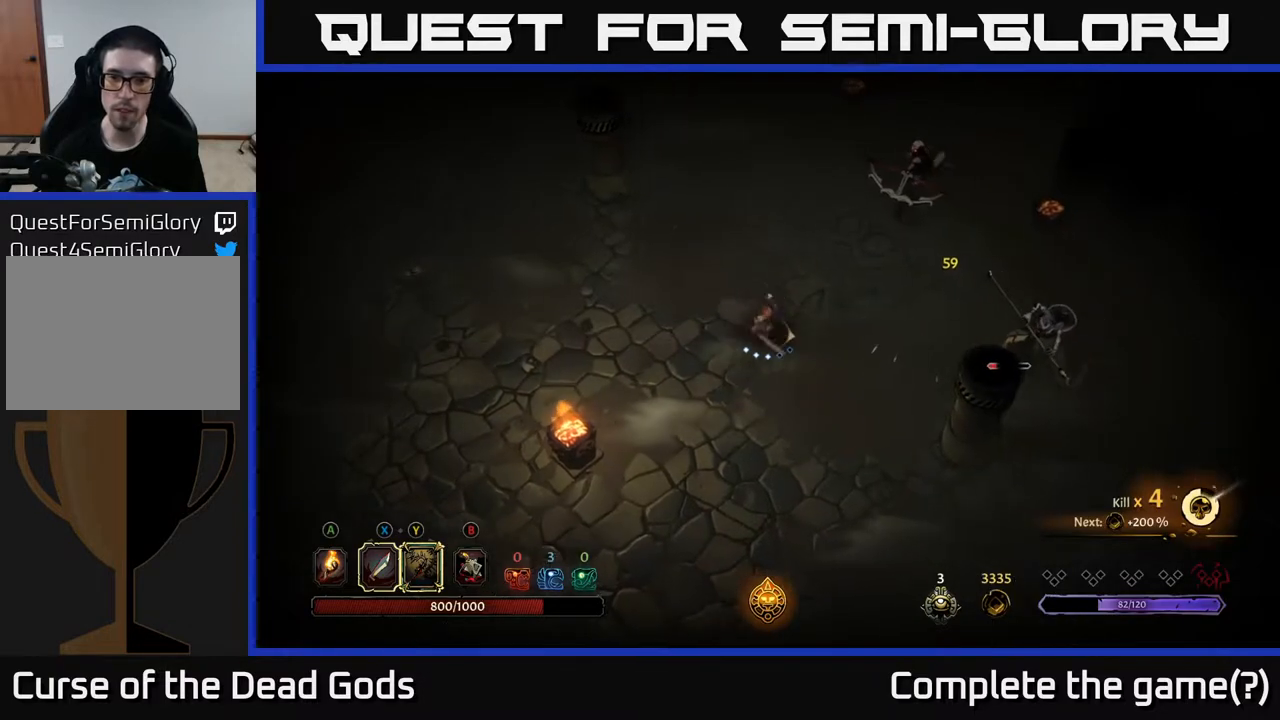
{"buttons": [], "left_stick": "right", "right_stick": "center", "events": []}
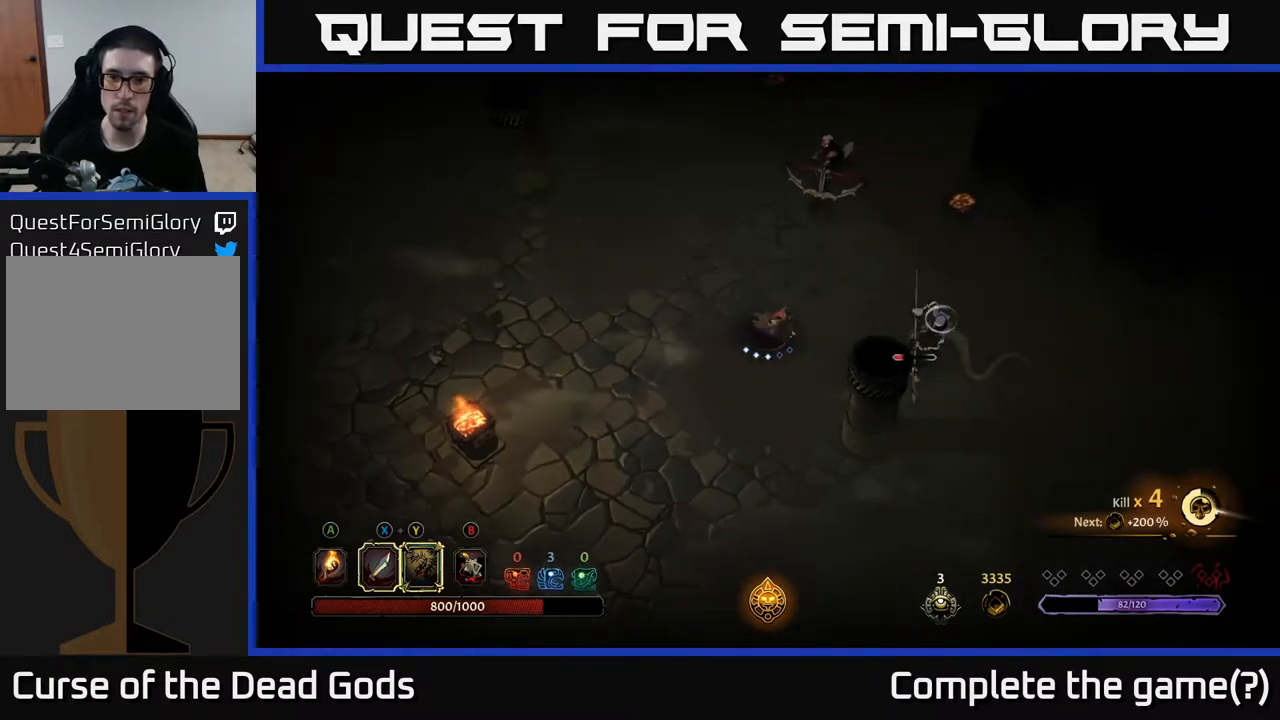
{"buttons": [], "left_stick": "right", "right_stick": "center", "events": [[150, "X", "down"], [217, "X", "up"]]}
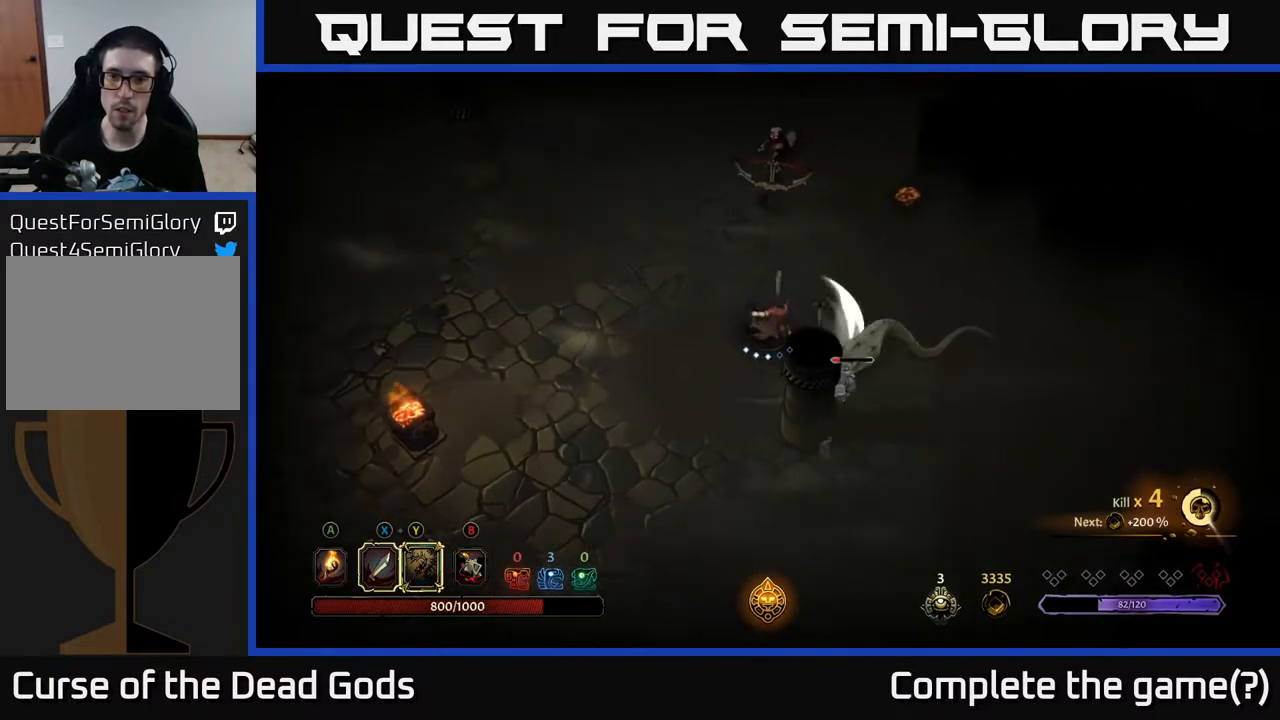
{"buttons": ["X"], "left_stick": "down", "right_stick": "center", "events": [[33, "X", "down"], [117, "X", "up"], [350, "left_stick", "down"], [433, "X", "down"]]}
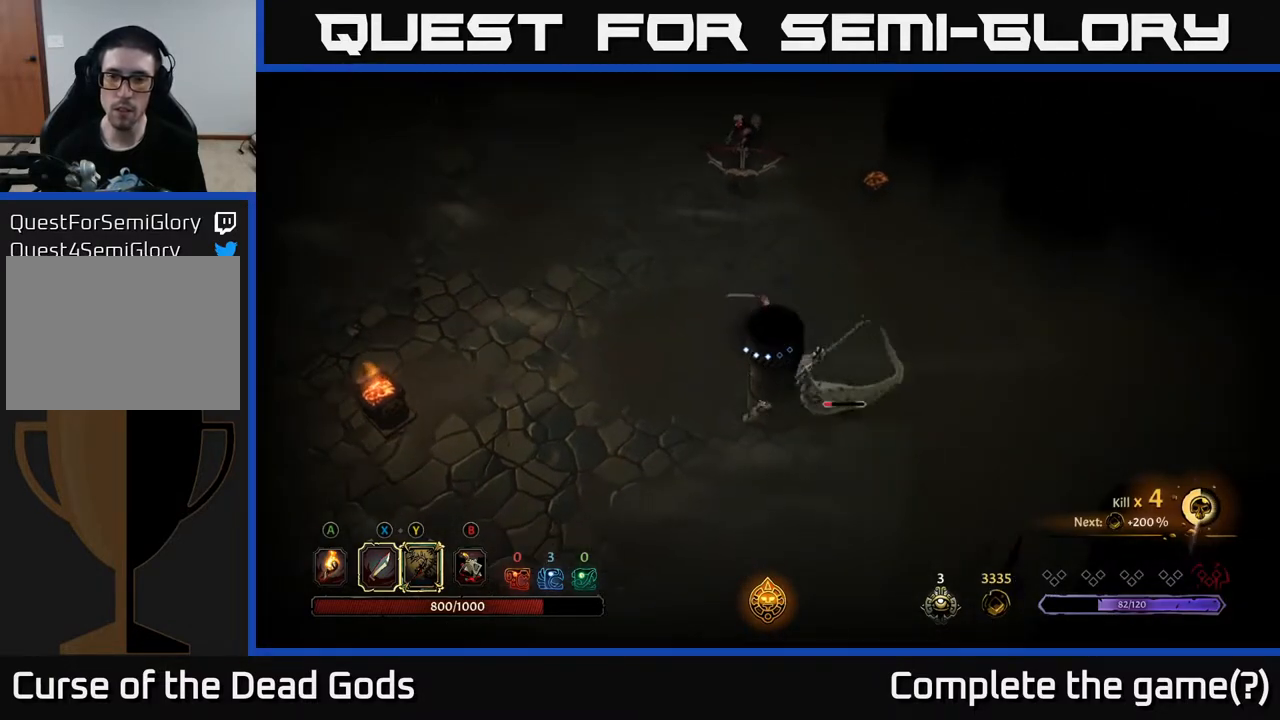
{"buttons": [], "left_stick": "down-right", "right_stick": "center", "events": [[33, "X", "up"], [267, "left_stick", "down-right"]]}
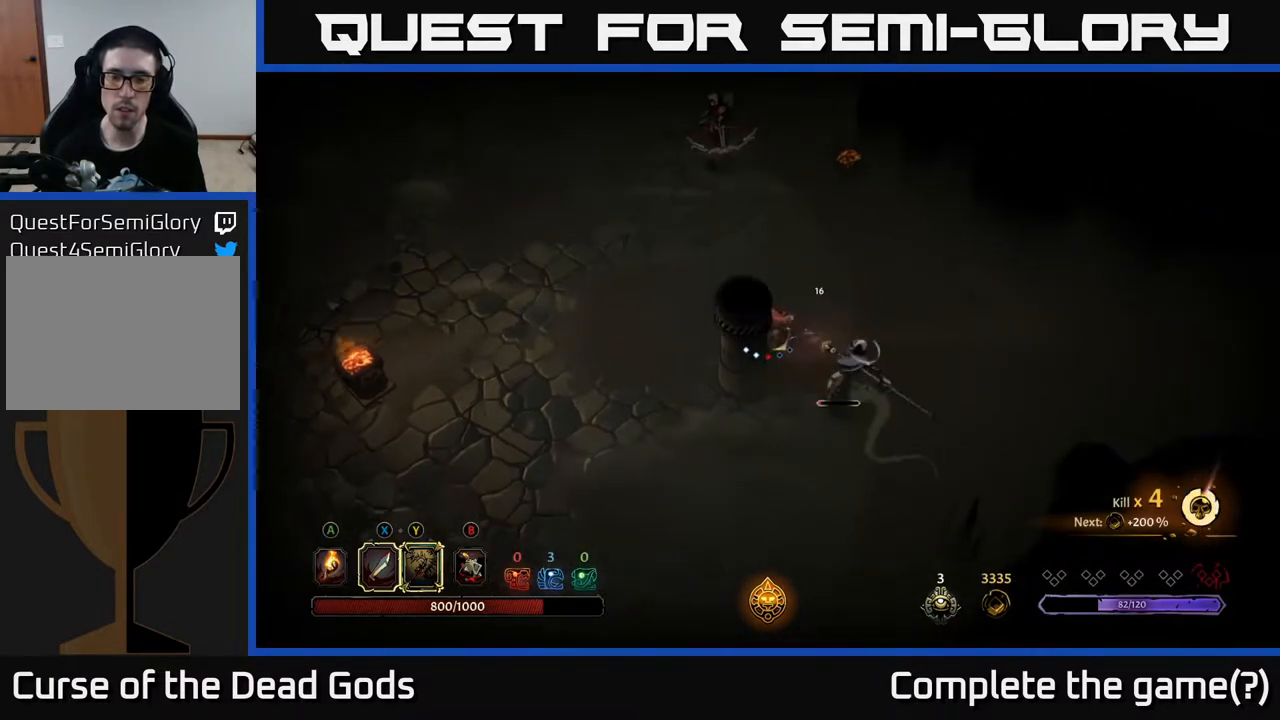
{"buttons": [], "left_stick": "center", "right_stick": "center", "events": [[17, "X", "down"], [100, "X", "up"], [433, "left_stick", "center"]]}
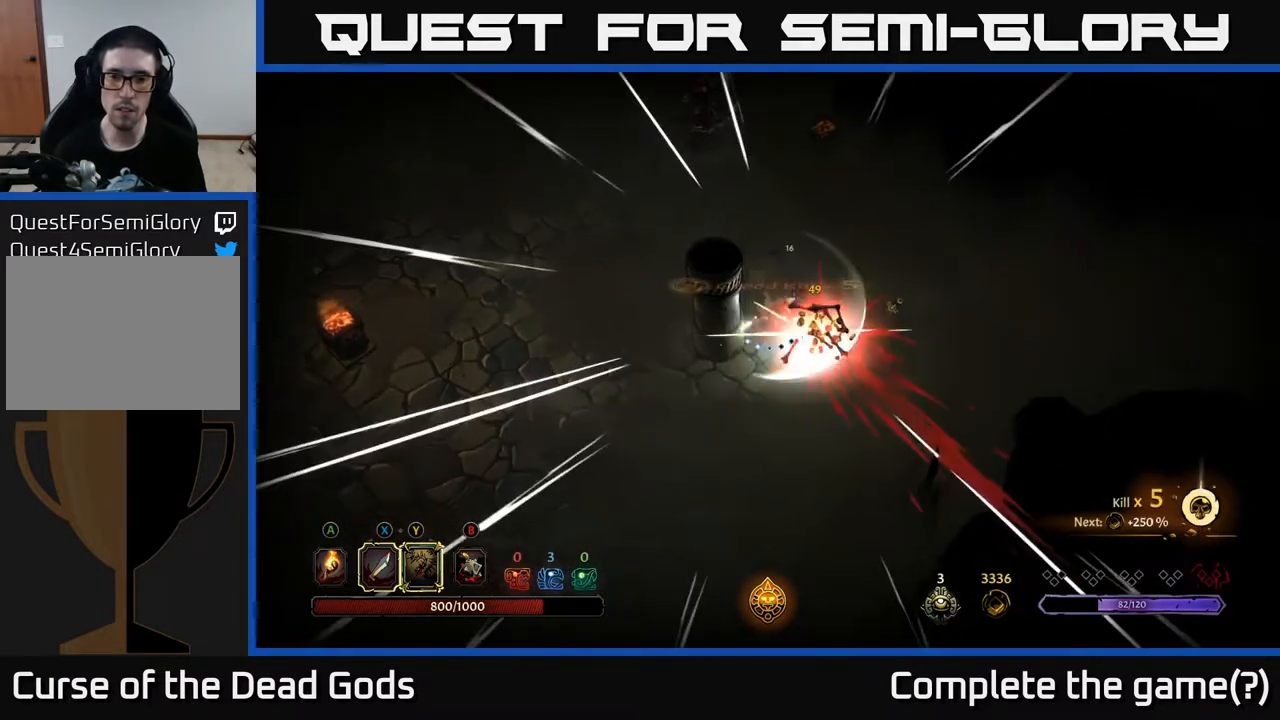
{"buttons": [], "left_stick": "up", "right_stick": "center", "events": [[83, "left_stick", "up-left"], [217, "left_stick", "up"]]}
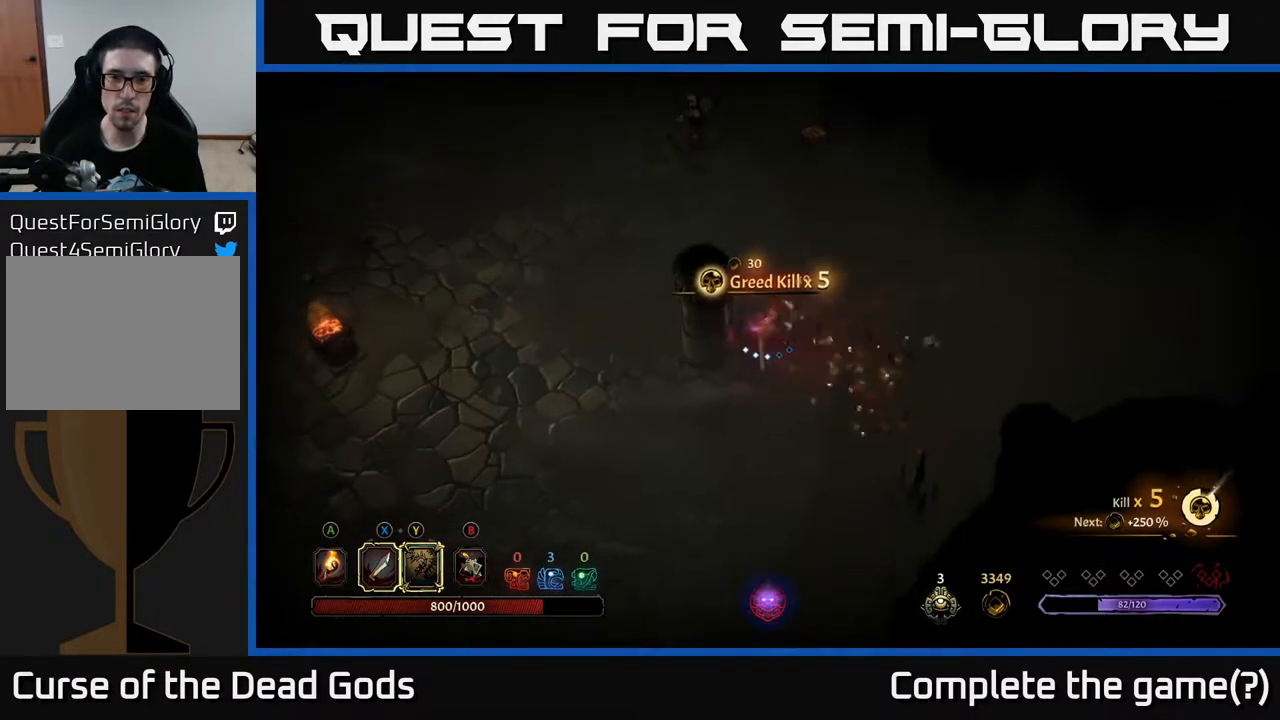
{"buttons": [], "left_stick": "up", "right_stick": "center", "events": []}
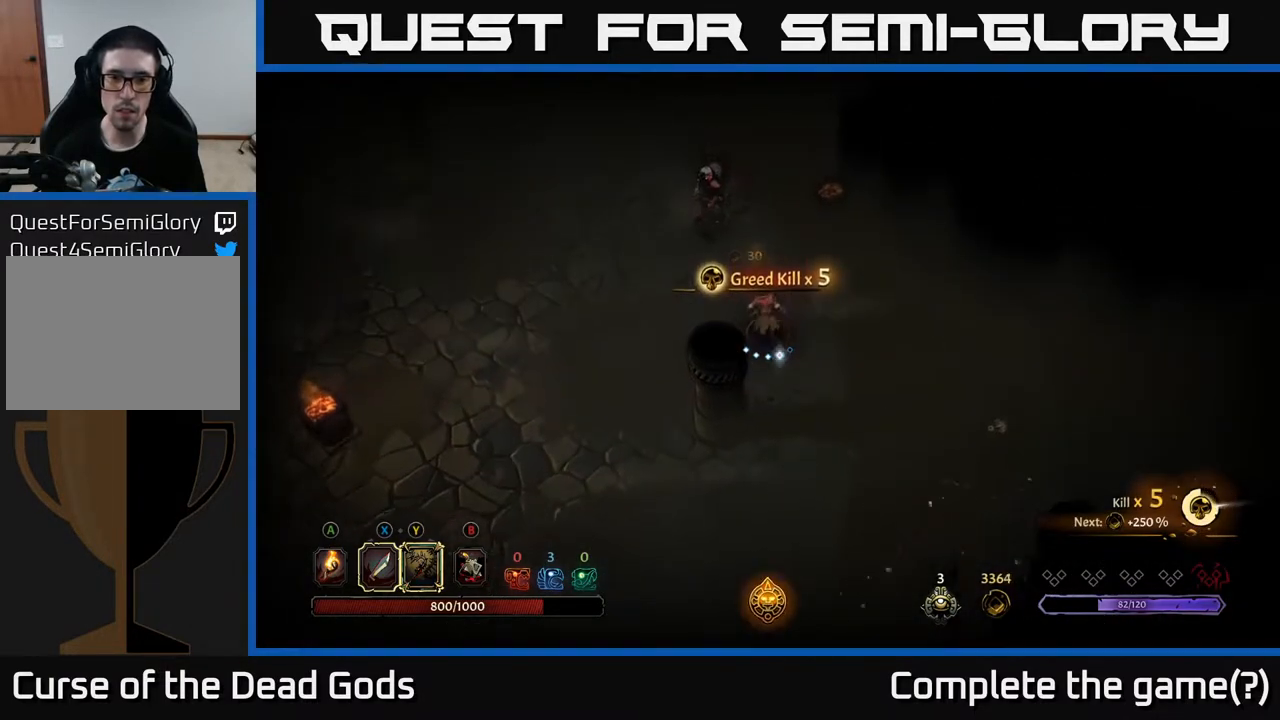
{"buttons": [], "left_stick": "up", "right_stick": "center", "events": [[67, "Y", "down"], [467, "Y", "up"]]}
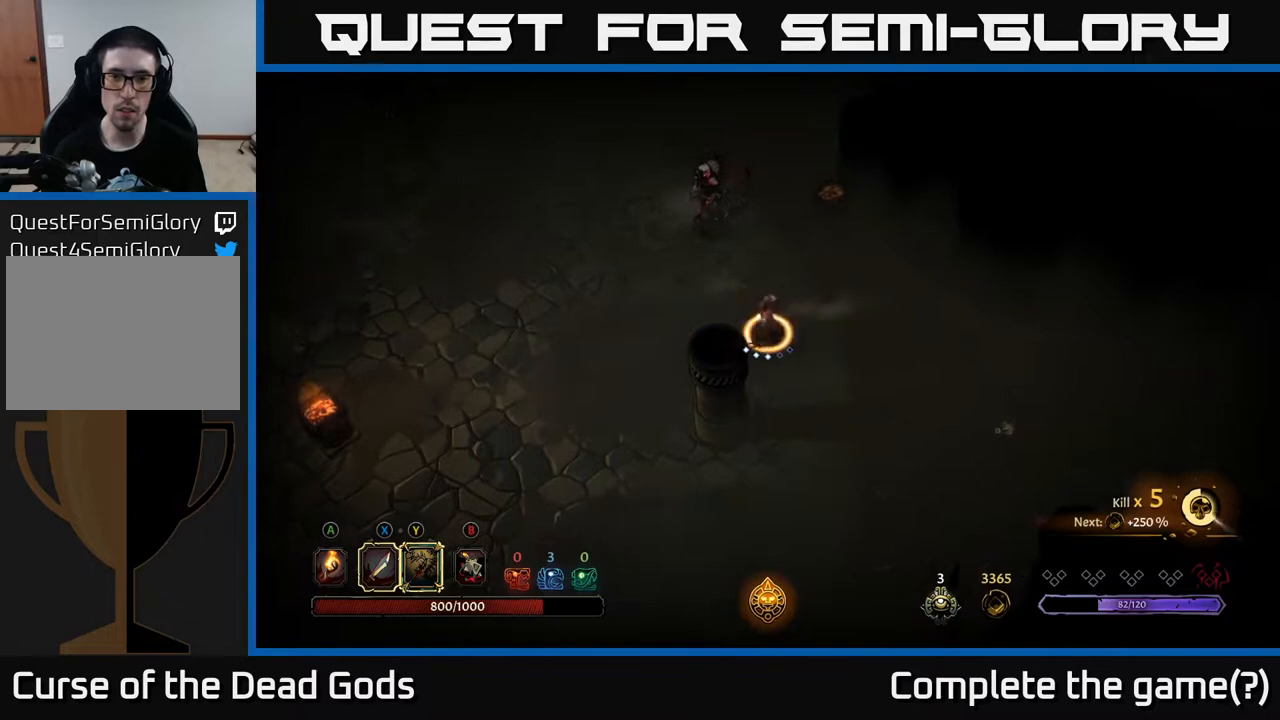
{"buttons": [], "left_stick": "up", "right_stick": "center", "events": []}
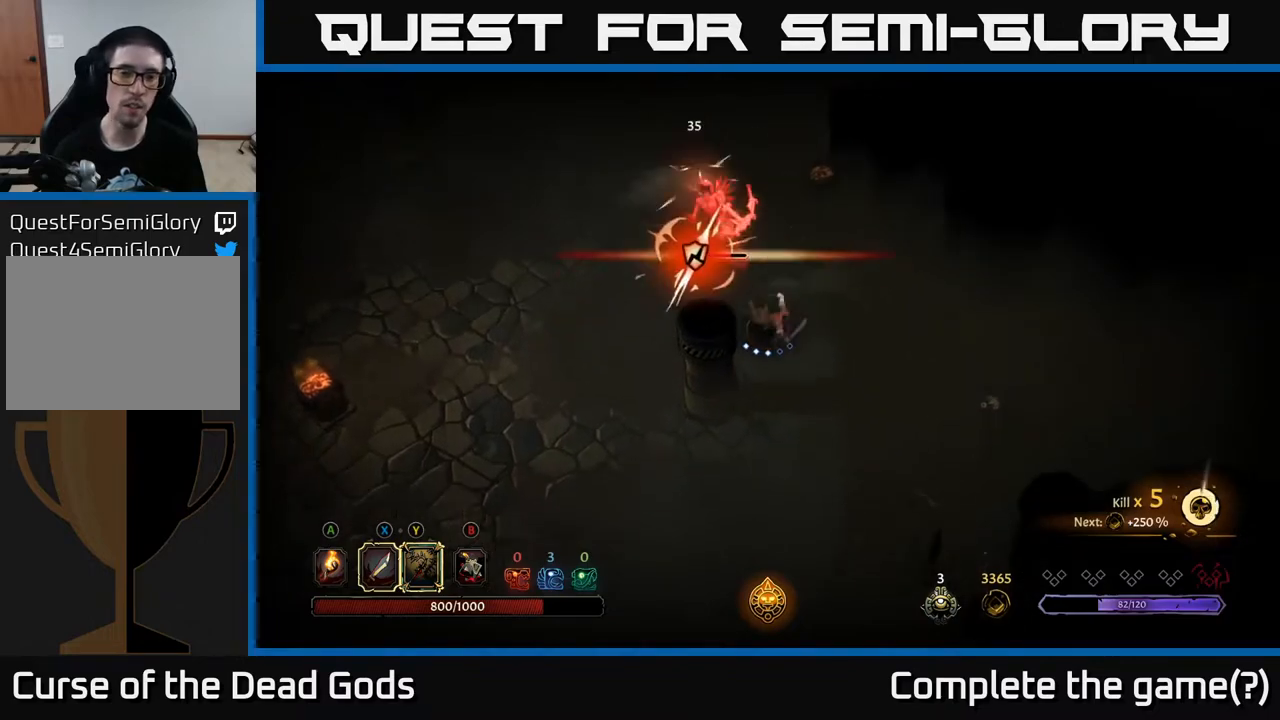
{"buttons": [], "left_stick": "up", "right_stick": "center", "events": [[150, "X", "down"], [333, "X", "up"]]}
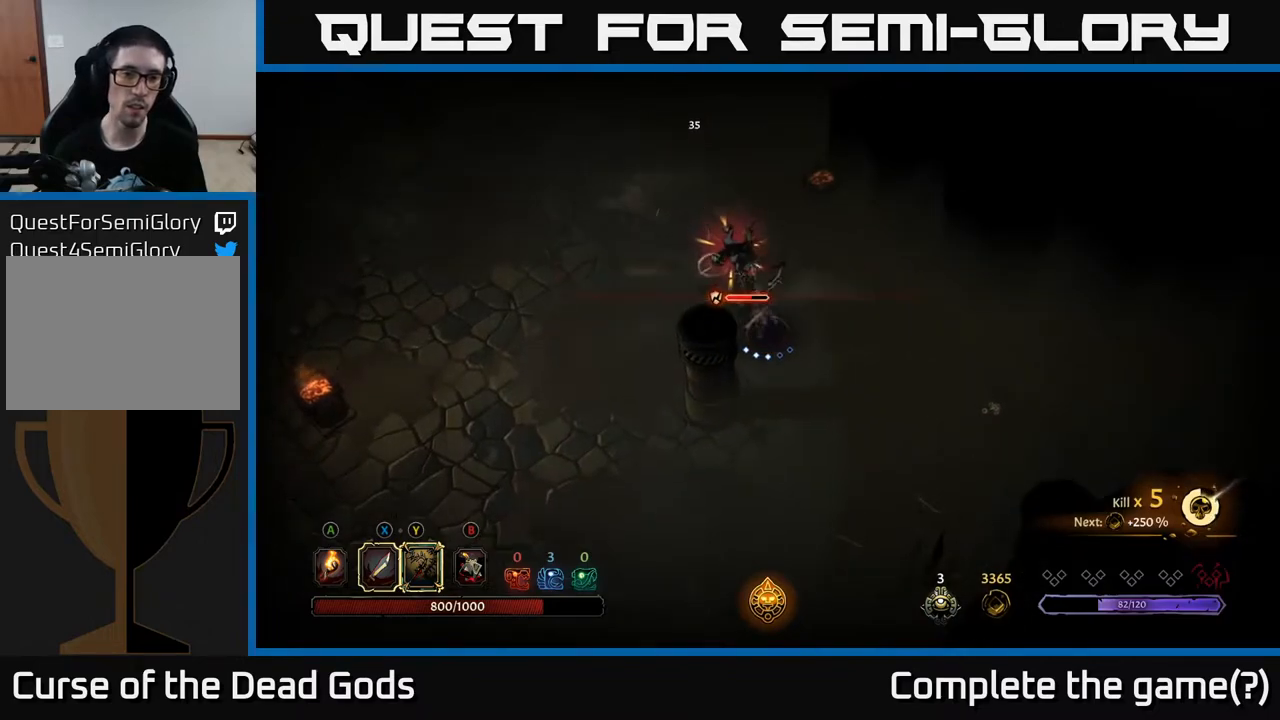
{"buttons": ["X"], "left_stick": "up", "right_stick": "center", "events": [[133, "X", "down"], [250, "X", "up"], [450, "X", "down"]]}
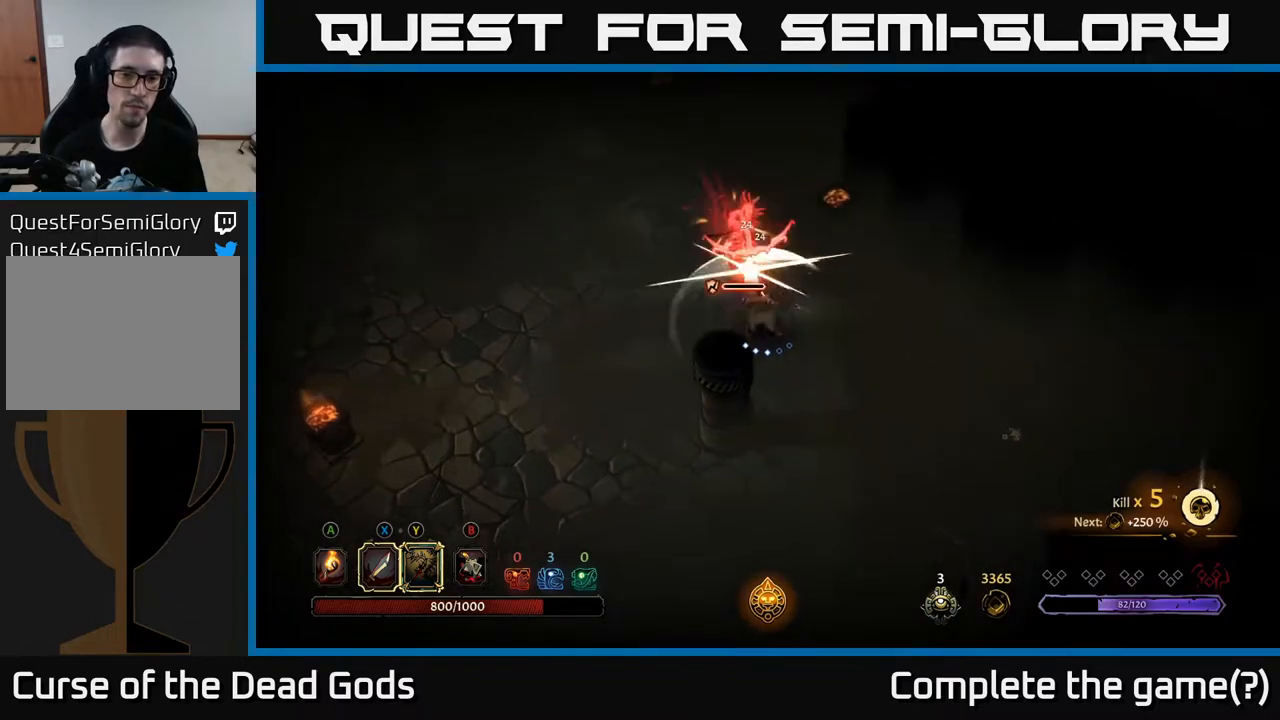
{"buttons": [], "left_stick": "up", "right_stick": "center", "events": [[133, "X", "up"]]}
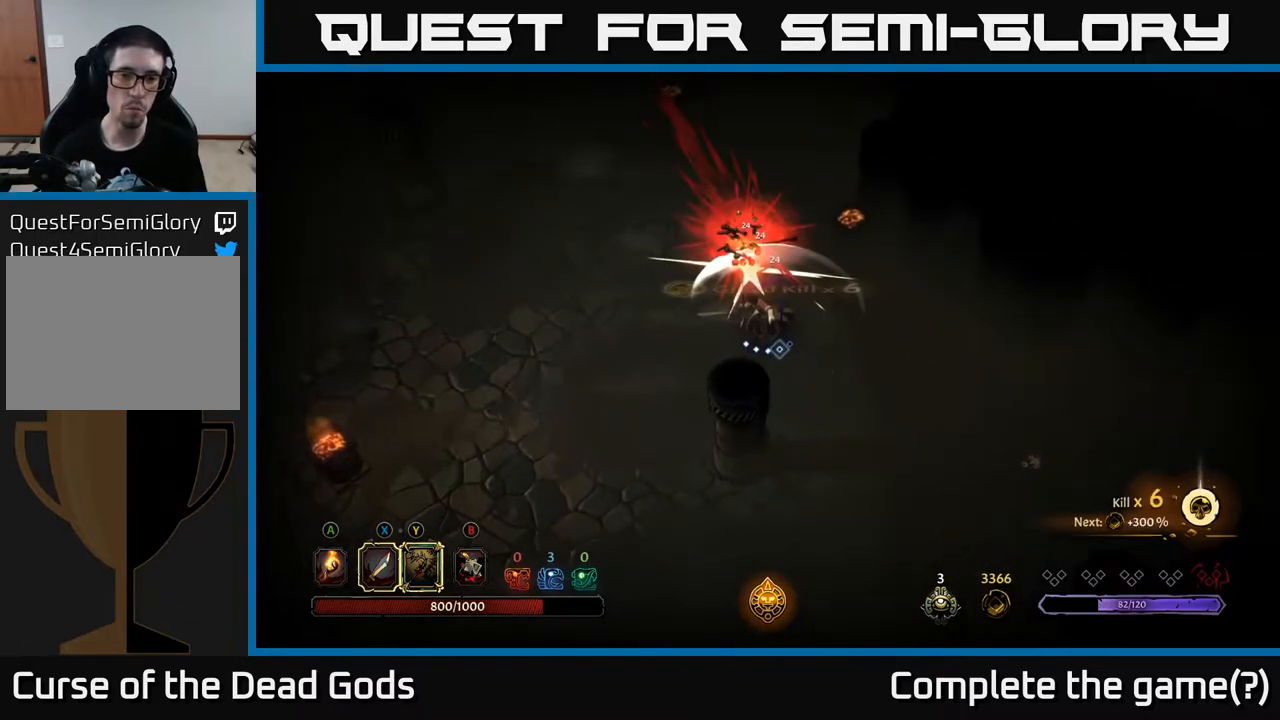
{"buttons": [], "left_stick": "up", "right_stick": "center", "events": [[300, "A", "down"], [417, "A", "up"]]}
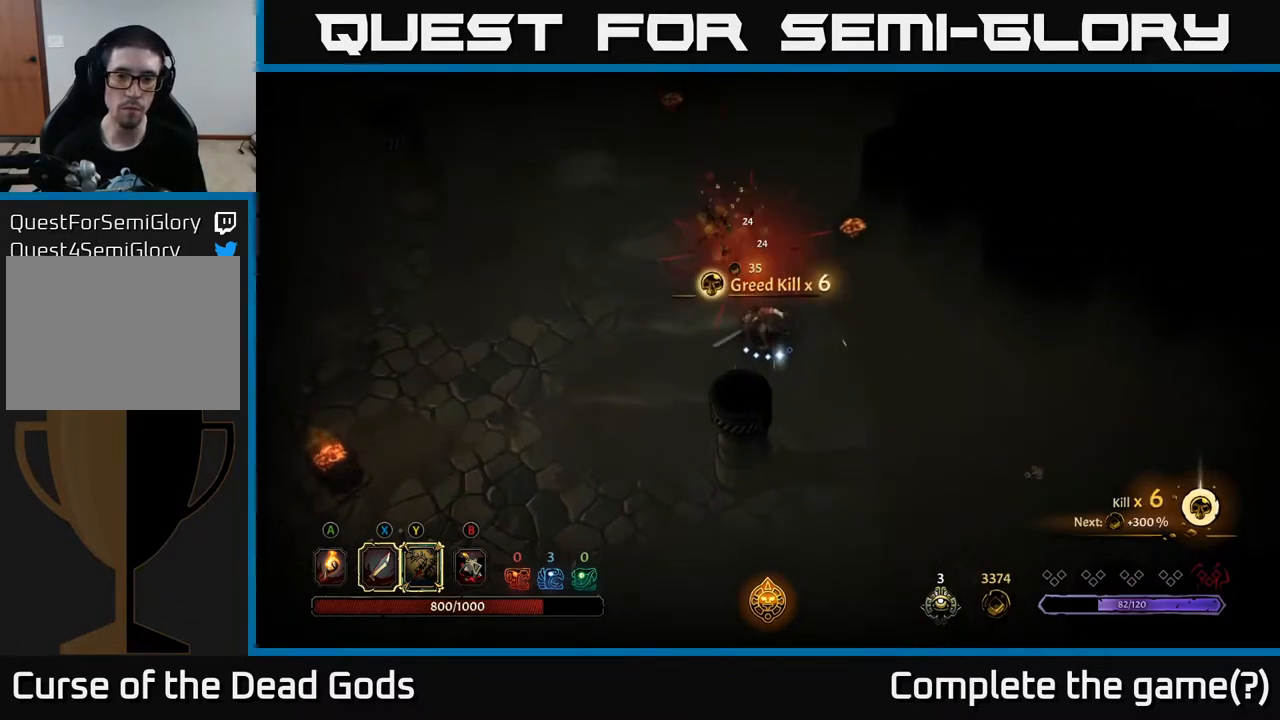
{"buttons": [], "left_stick": "up-right", "right_stick": "center", "events": [[250, "left_stick", "up-right"], [383, "A", "down"], [483, "A", "up"]]}
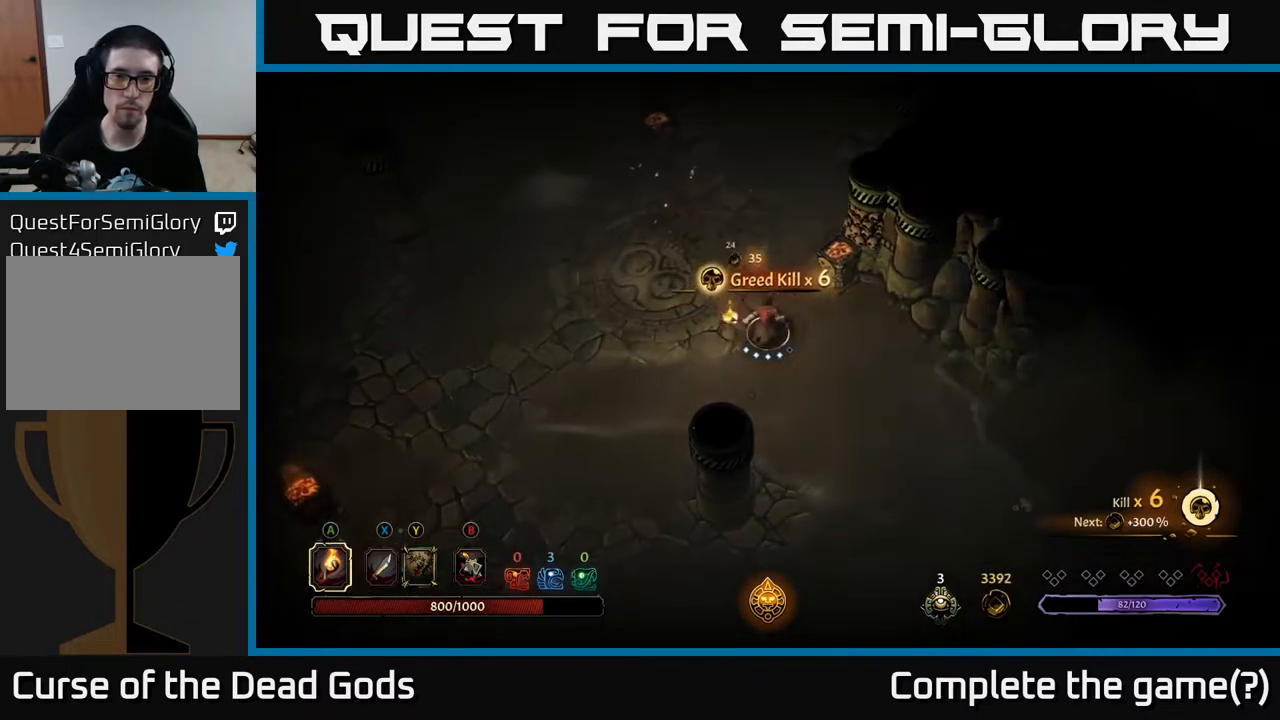
{"buttons": [], "left_stick": "up-left", "right_stick": "center", "events": [[283, "left_stick", "center"], [450, "left_stick", "up-left"]]}
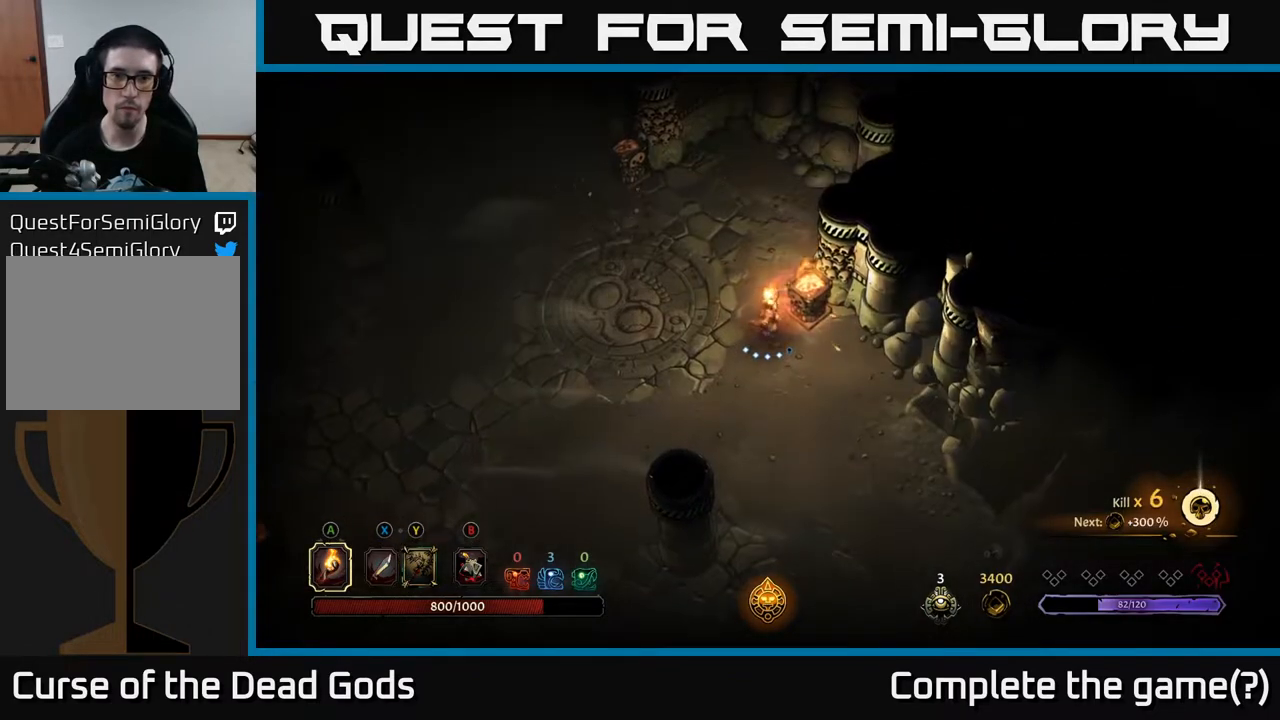
{"buttons": [], "left_stick": "up-left", "right_stick": "center", "events": []}
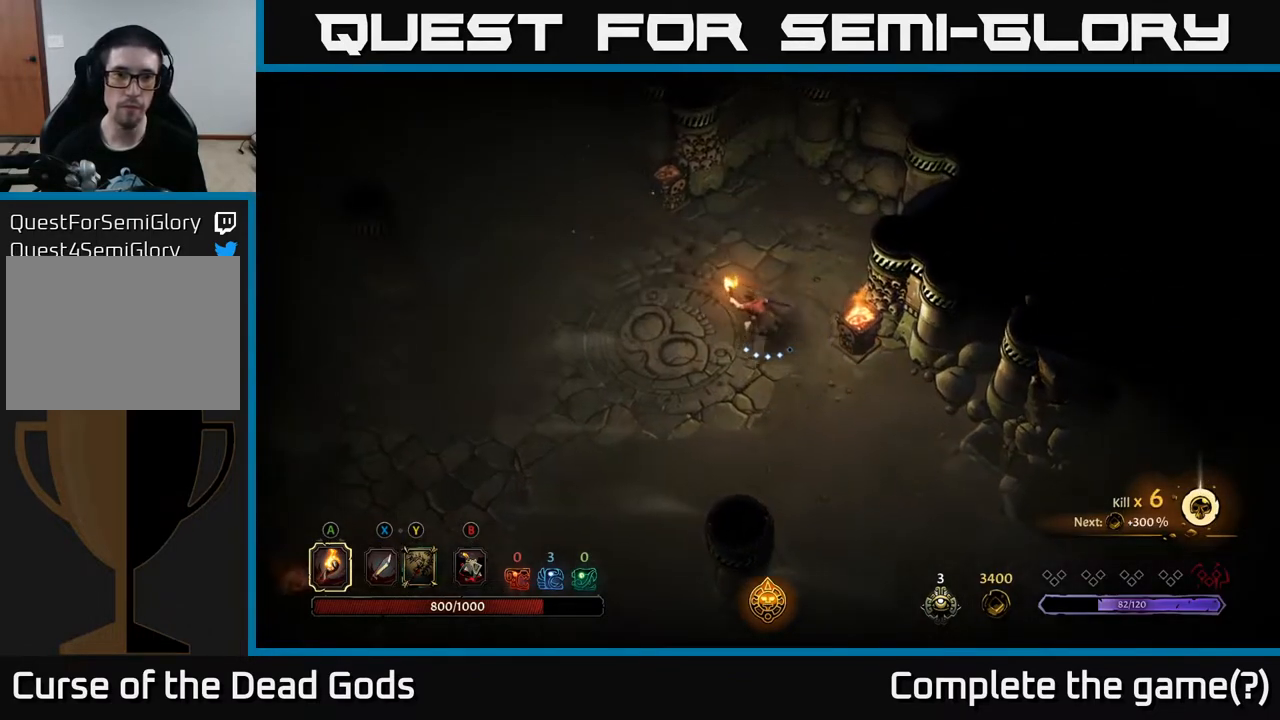
{"buttons": [], "left_stick": "up-left", "right_stick": "center", "events": []}
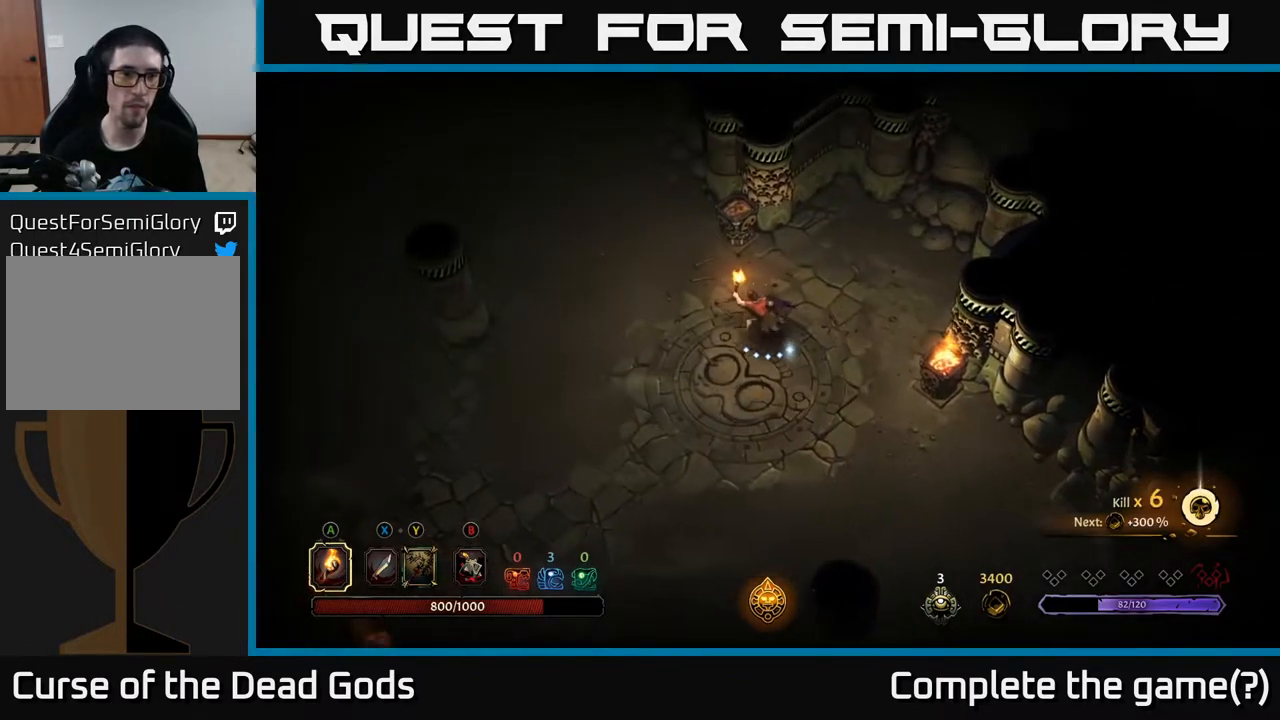
{"buttons": [], "left_stick": "up-left", "right_stick": "center", "events": [[117, "R2", "down"], [317, "R2", "up"]]}
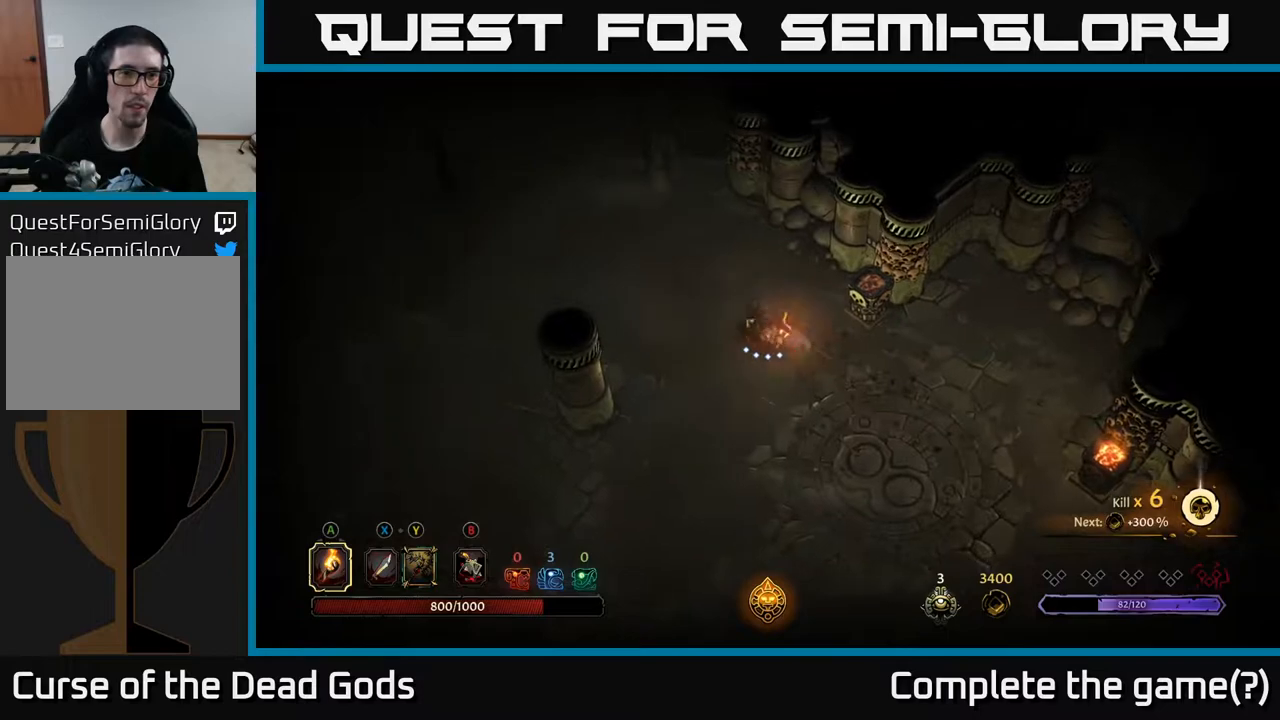
{"buttons": ["R2"], "left_stick": "left", "right_stick": "center", "events": [[233, "left_stick", "left"], [367, "R2", "down"]]}
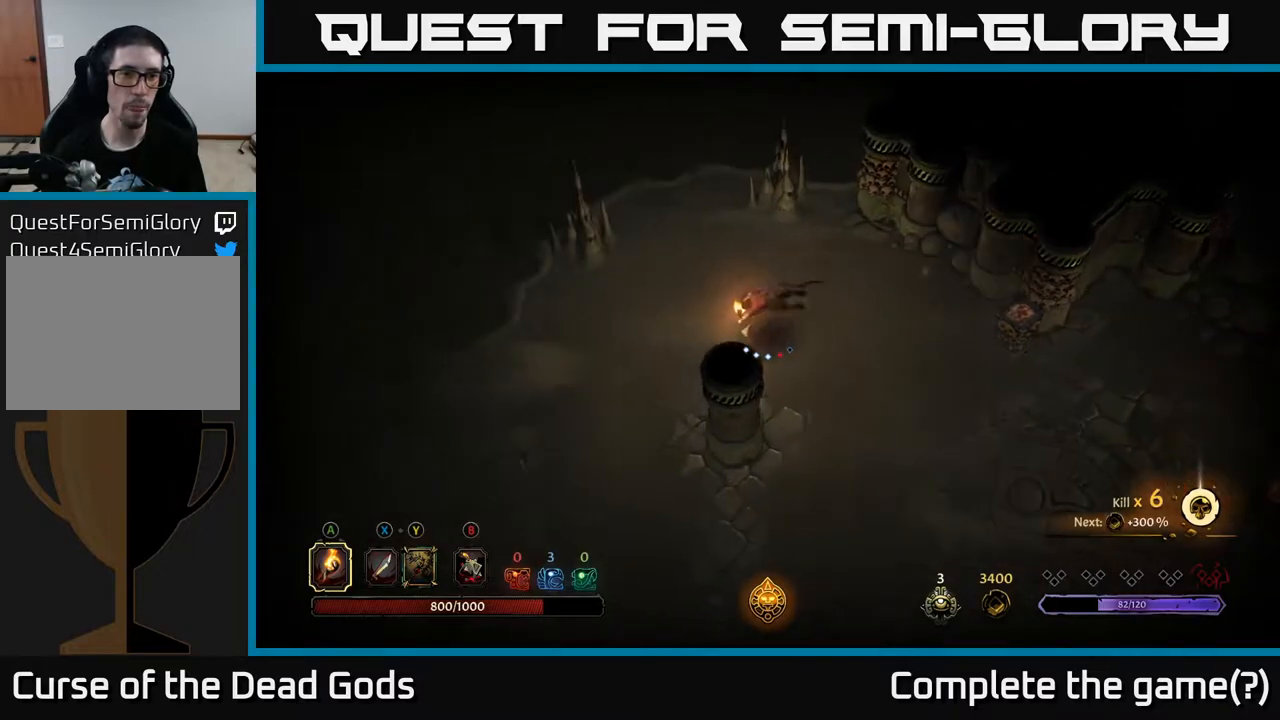
{"buttons": [], "left_stick": "down-left", "right_stick": "center", "events": [[50, "R2", "up"], [283, "left_stick", "center"], [400, "left_stick", "down-left"]]}
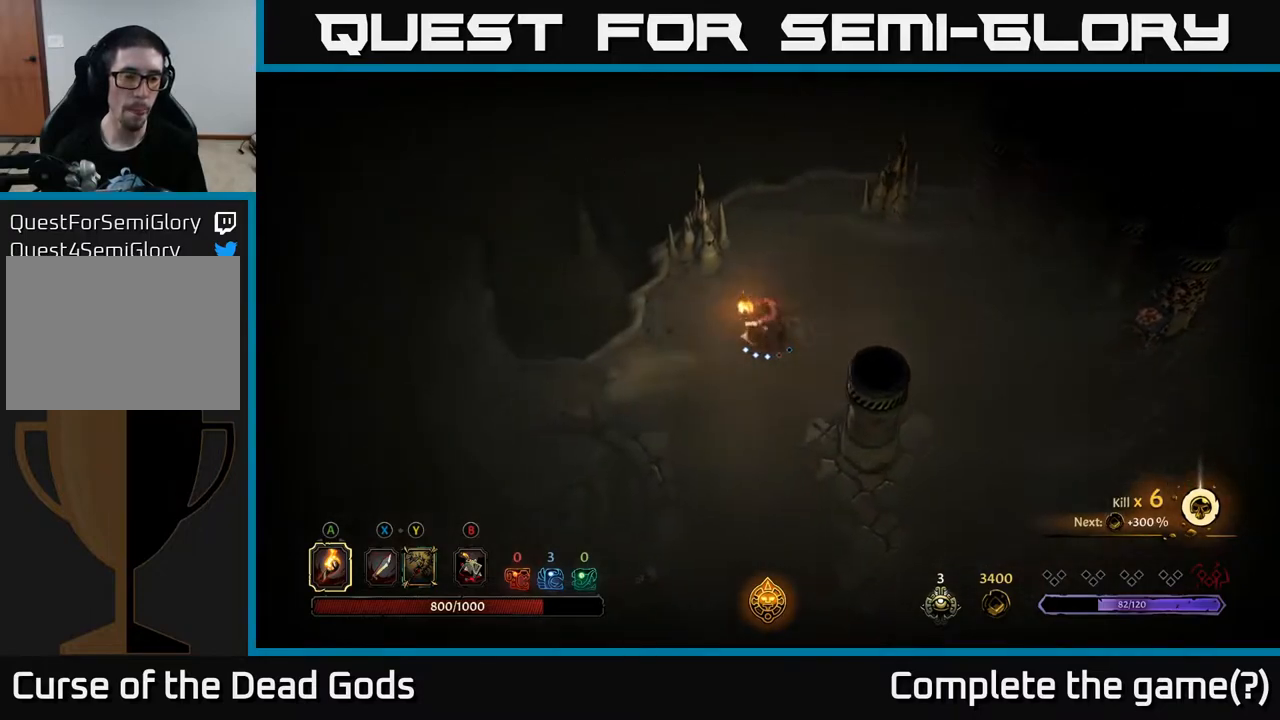
{"buttons": [], "left_stick": "left", "right_stick": "center", "events": [[50, "R2", "down"], [117, "left_stick", "left"], [233, "R2", "up"]]}
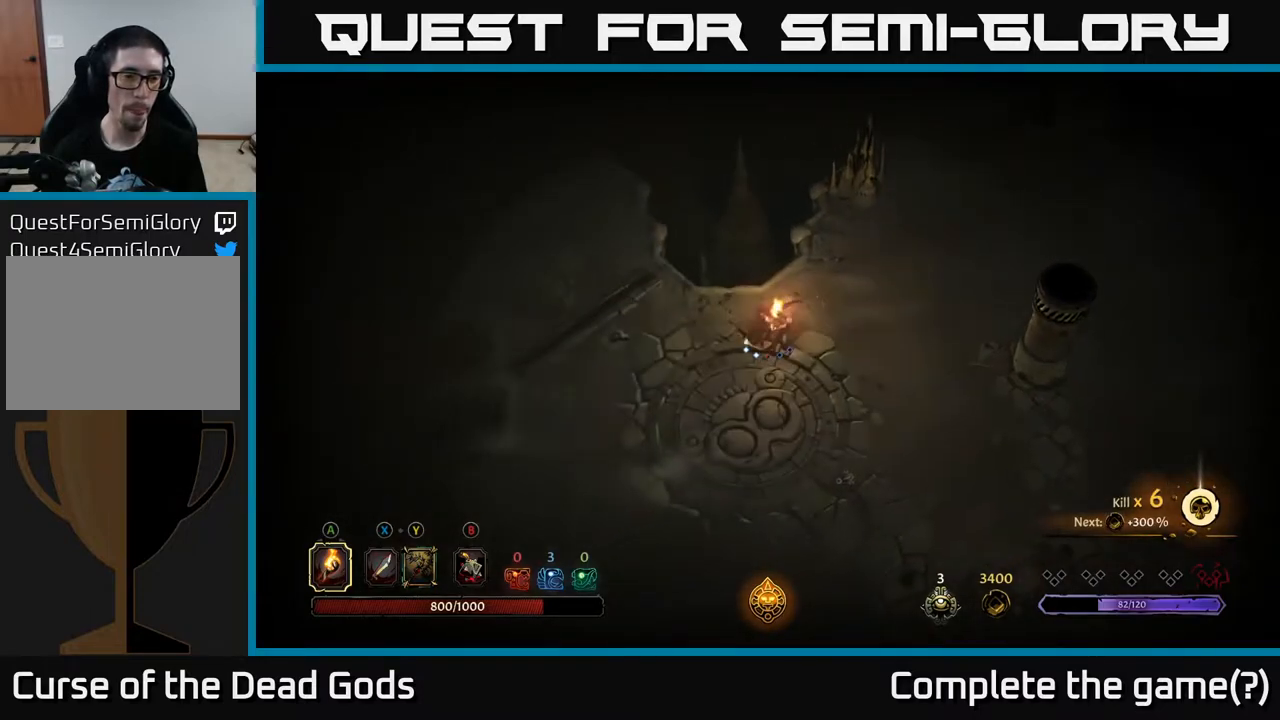
{"buttons": [], "left_stick": "up-left", "right_stick": "center", "events": [[200, "left_stick", "up-left"]]}
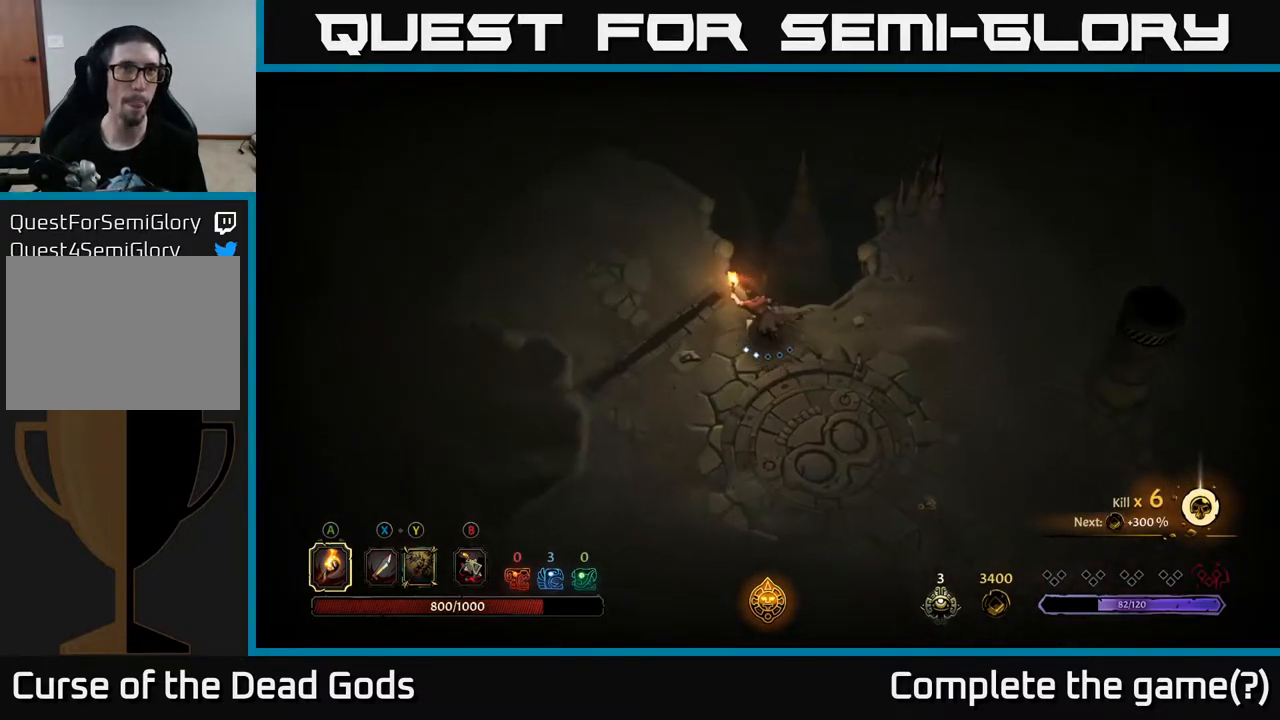
{"buttons": [], "left_stick": "up-left", "right_stick": "center", "events": []}
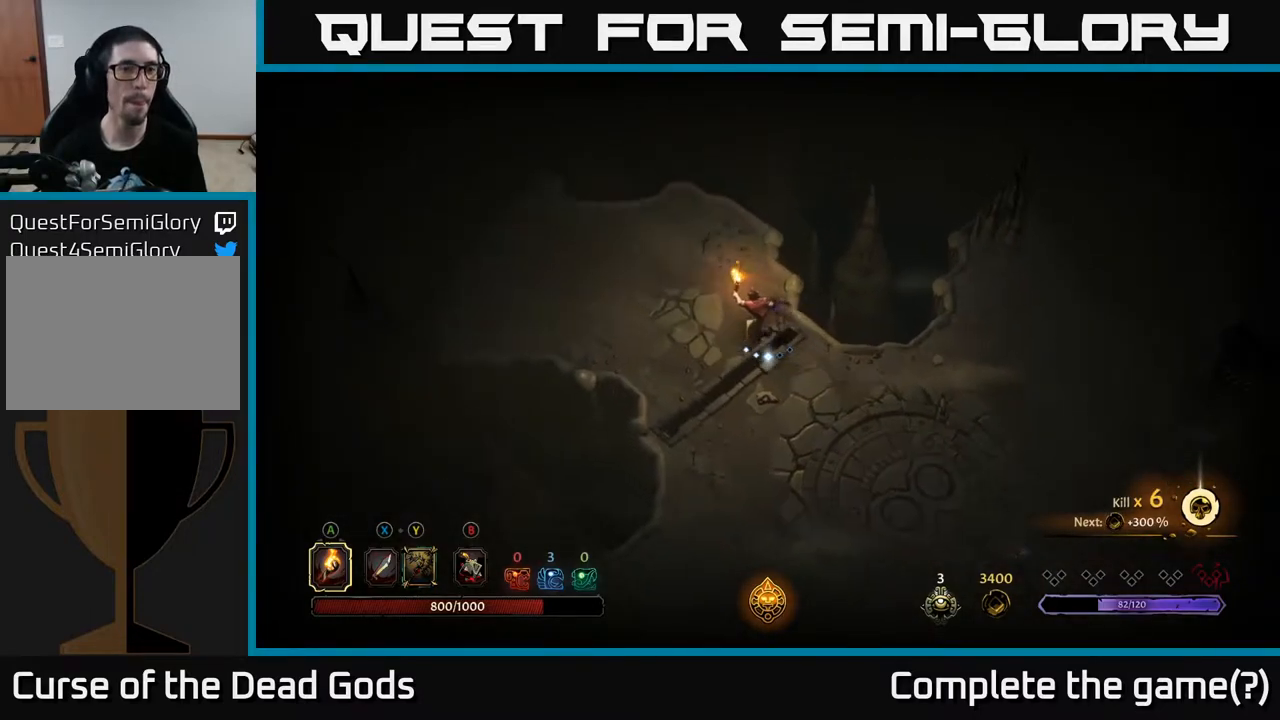
{"buttons": [], "left_stick": "left", "right_stick": "center", "events": [[400, "left_stick", "left"]]}